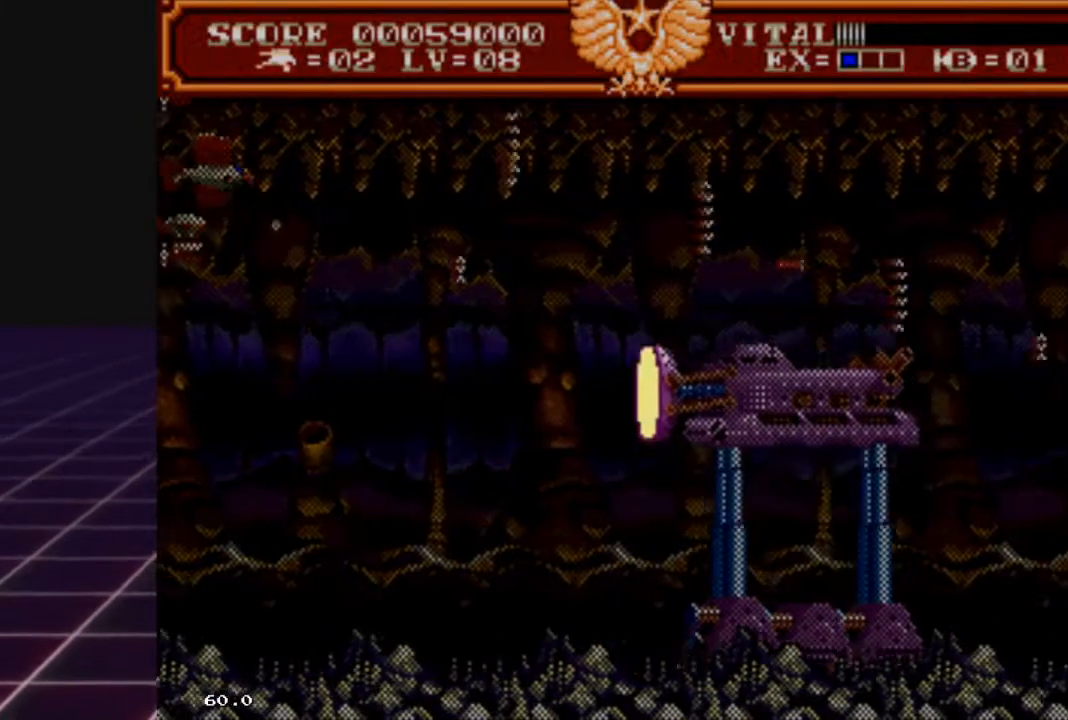
Gameplay with a controller (Xbox layout); each line is a JSON object with the inputs held at the frame after it. "events" lists button and stick changes between this image and that frame as [ms after this image, input, new state], when the widget could be followed in between.
{"buttons": ["R2"], "left_stick": "down", "right_stick": "center", "events": [[100, "left_stick", "down"], [433, "left_stick", "center"], [500, "left_stick", "down"]]}
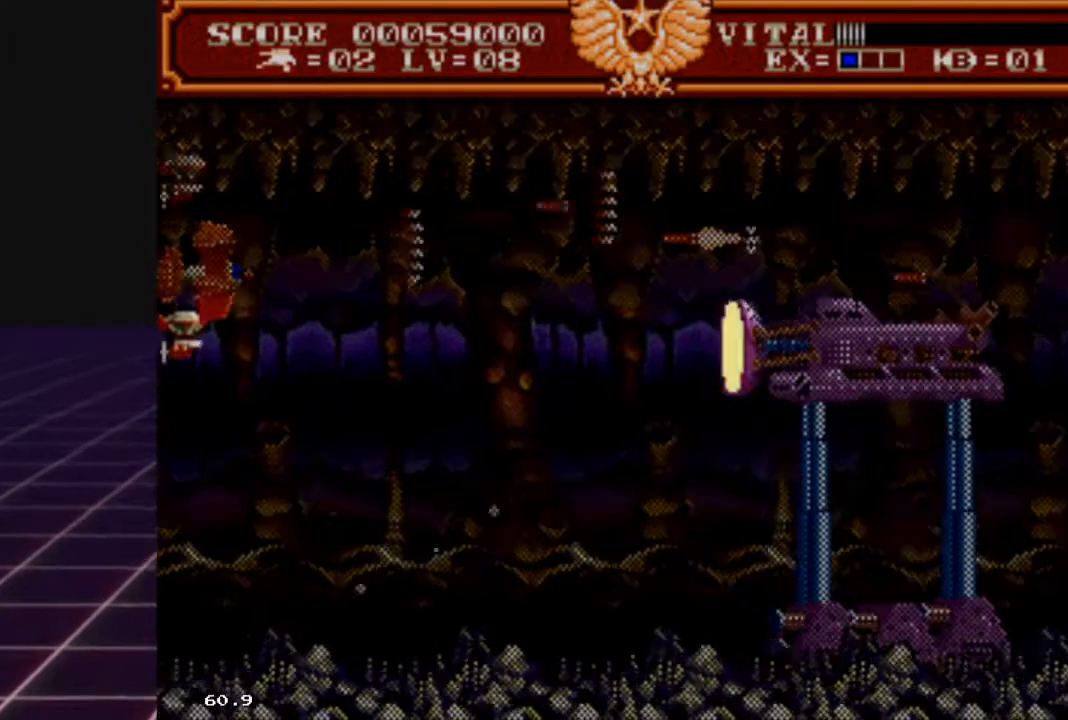
{"buttons": ["R2"], "left_stick": "down", "right_stick": "center", "events": [[133, "left_stick", "center"], [200, "left_stick", "down"], [333, "left_stick", "center"], [400, "left_stick", "down"]]}
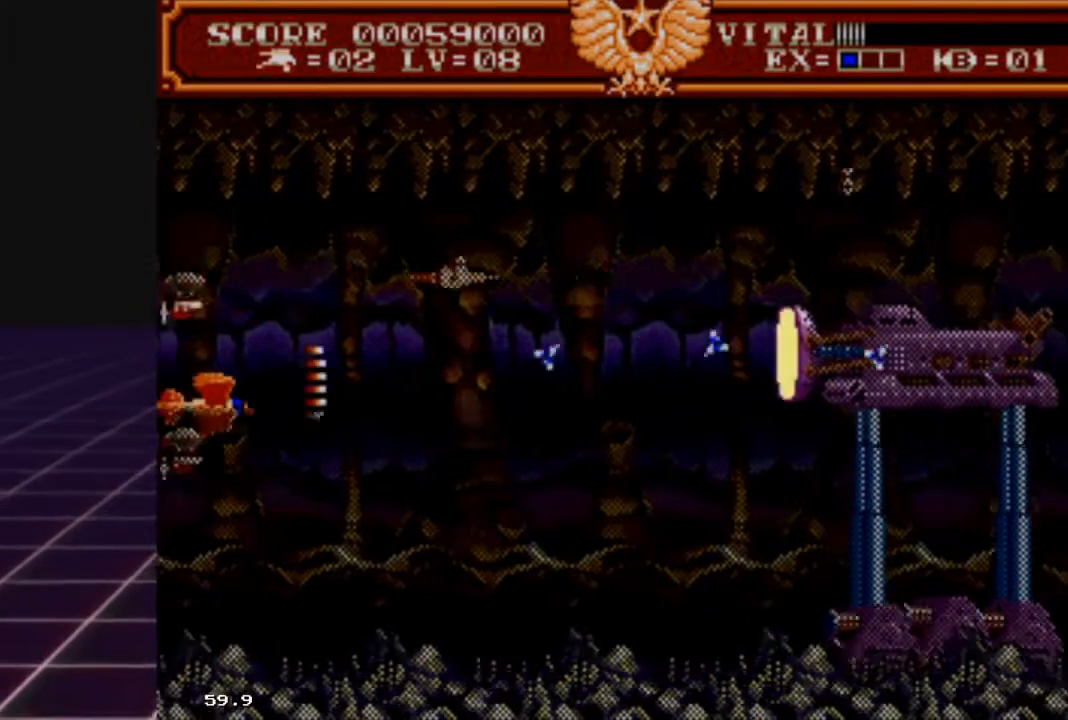
{"buttons": ["R2"], "left_stick": "center", "right_stick": "center", "events": [[233, "left_stick", "center"], [300, "left_stick", "down"], [467, "left_stick", "center"]]}
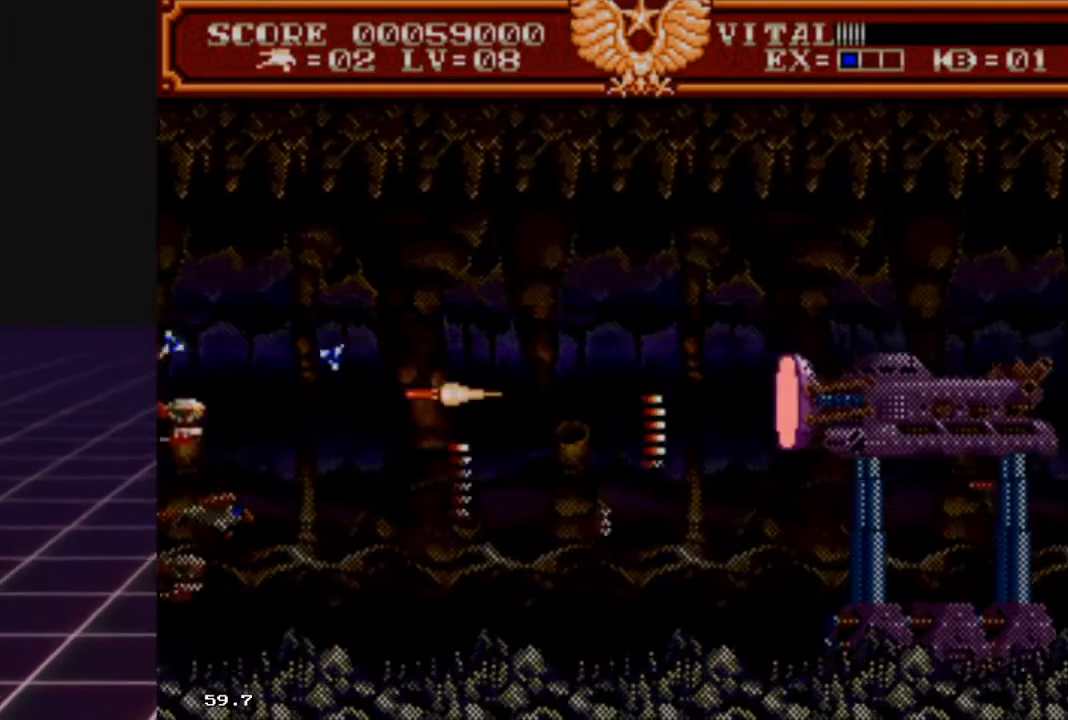
{"buttons": ["R2"], "left_stick": "up", "right_stick": "center", "events": [[67, "left_stick", "down"], [167, "left_stick", "center"], [267, "left_stick", "down"], [367, "left_stick", "center"], [500, "left_stick", "up"]]}
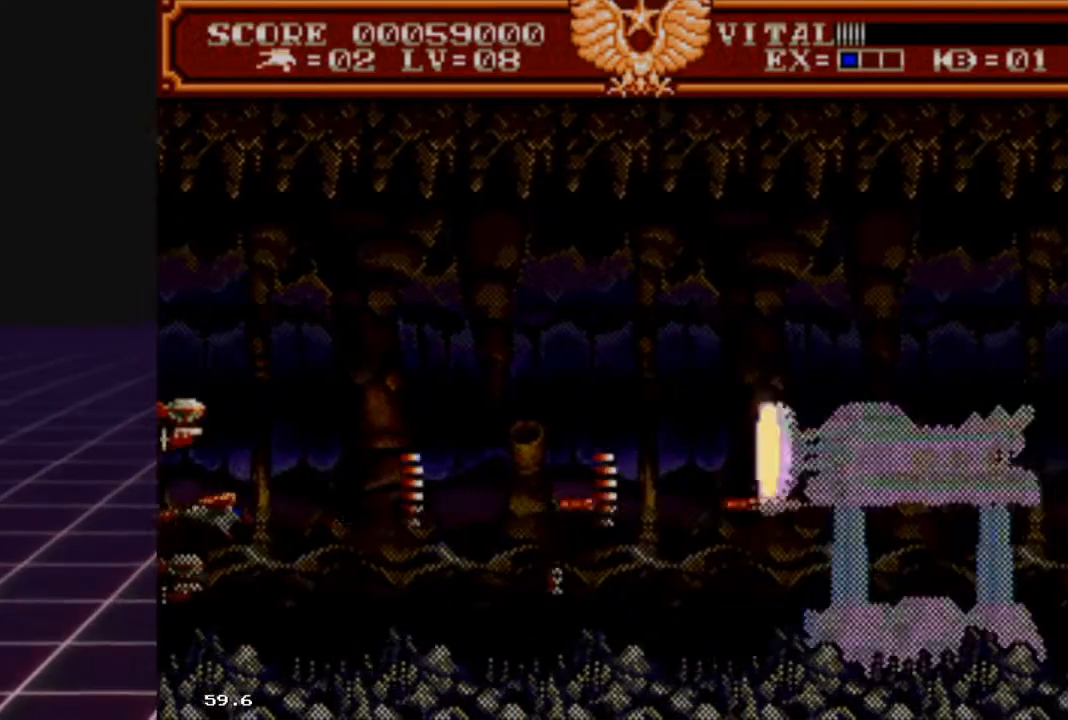
{"buttons": ["R2"], "left_stick": "up", "right_stick": "center", "events": []}
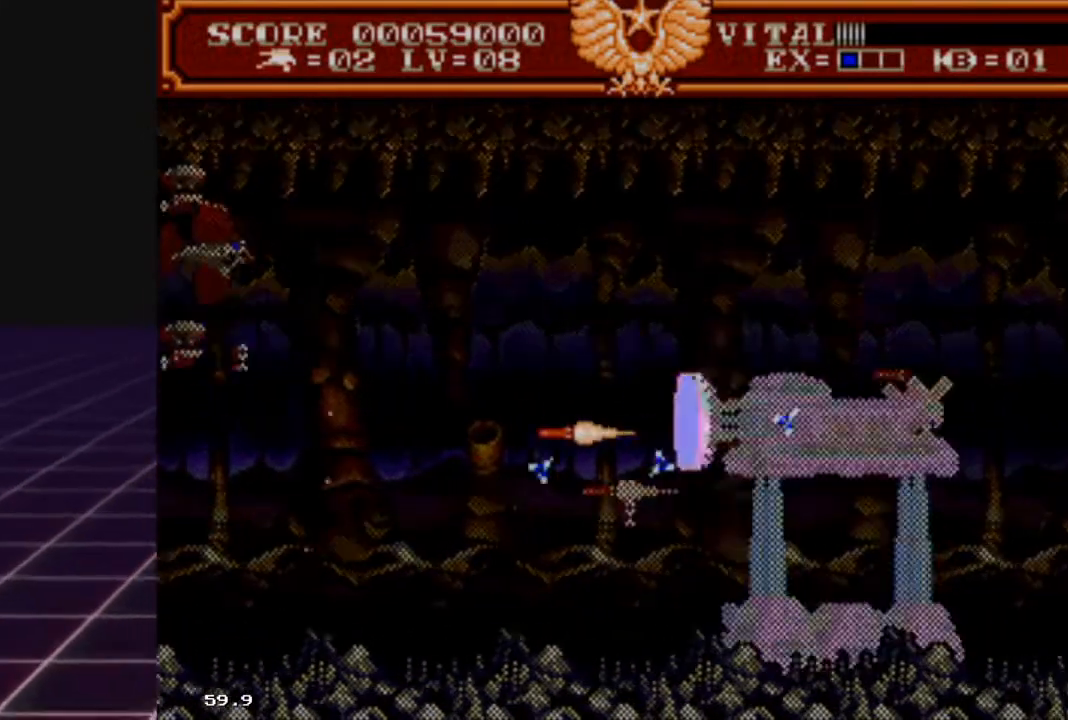
{"buttons": ["R2"], "left_stick": "down", "right_stick": "center", "events": [[167, "left_stick", "down"], [333, "left_stick", "center"], [400, "left_stick", "down"]]}
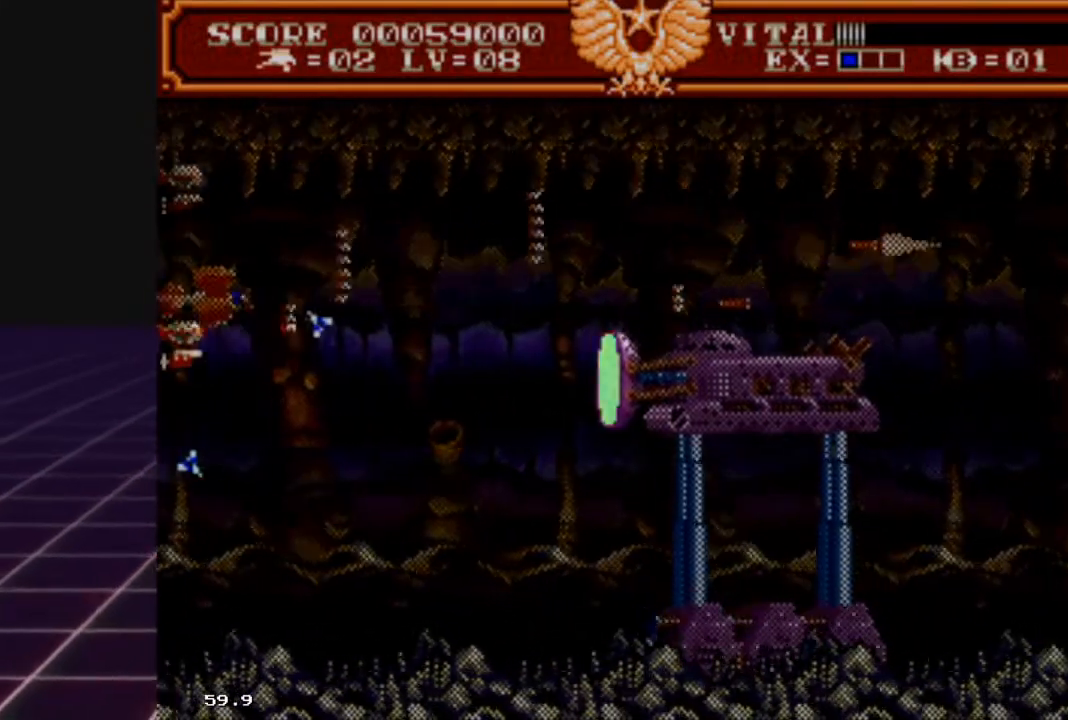
{"buttons": ["R2"], "left_stick": "down", "right_stick": "center", "events": [[333, "left_stick", "center"], [467, "left_stick", "down"]]}
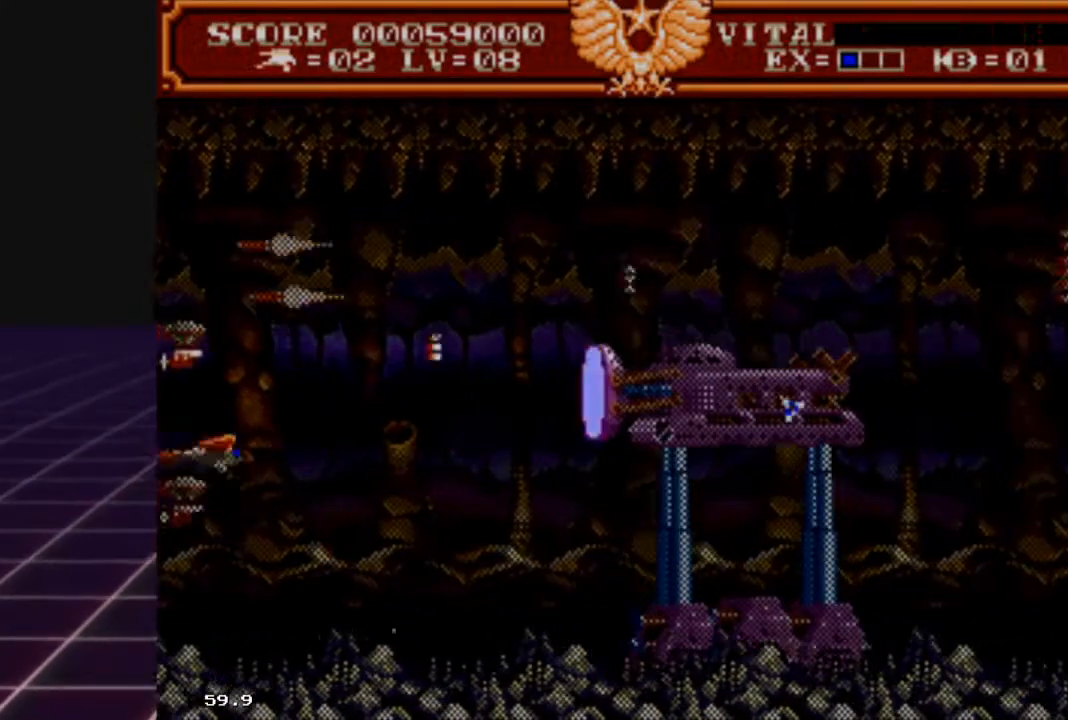
{"buttons": ["R2"], "left_stick": "center", "right_stick": "center", "events": [[133, "left_stick", "center"], [200, "left_stick", "down"], [333, "left_stick", "center"]]}
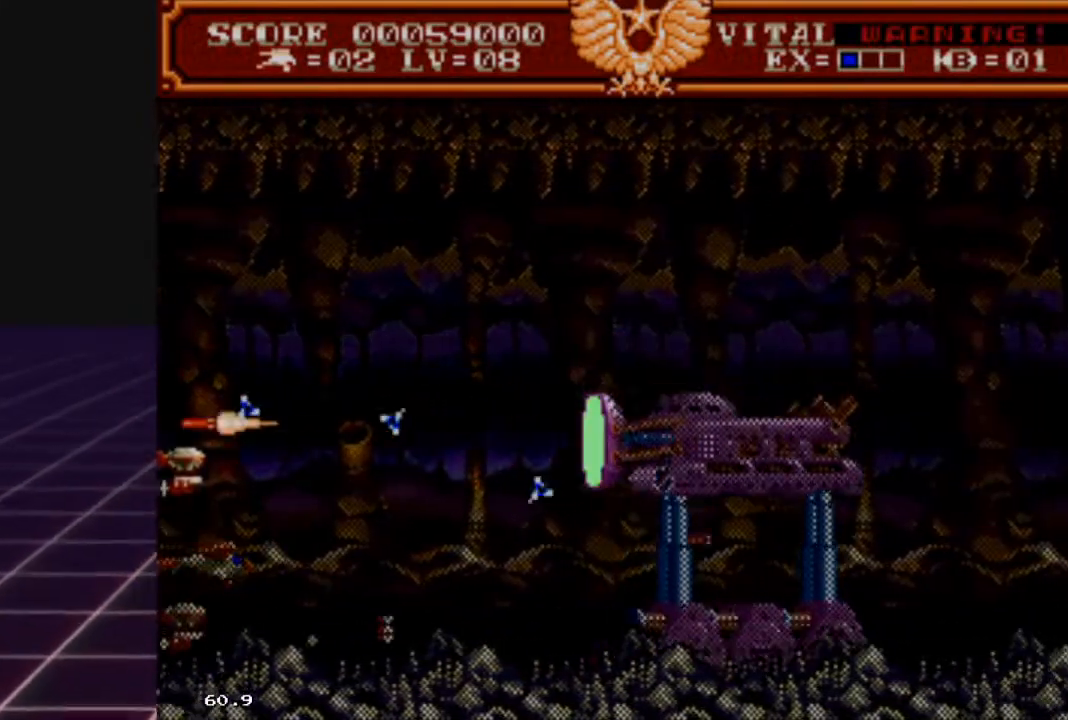
{"buttons": ["R2"], "left_stick": "up", "right_stick": "center", "events": [[233, "left_stick", "up"]]}
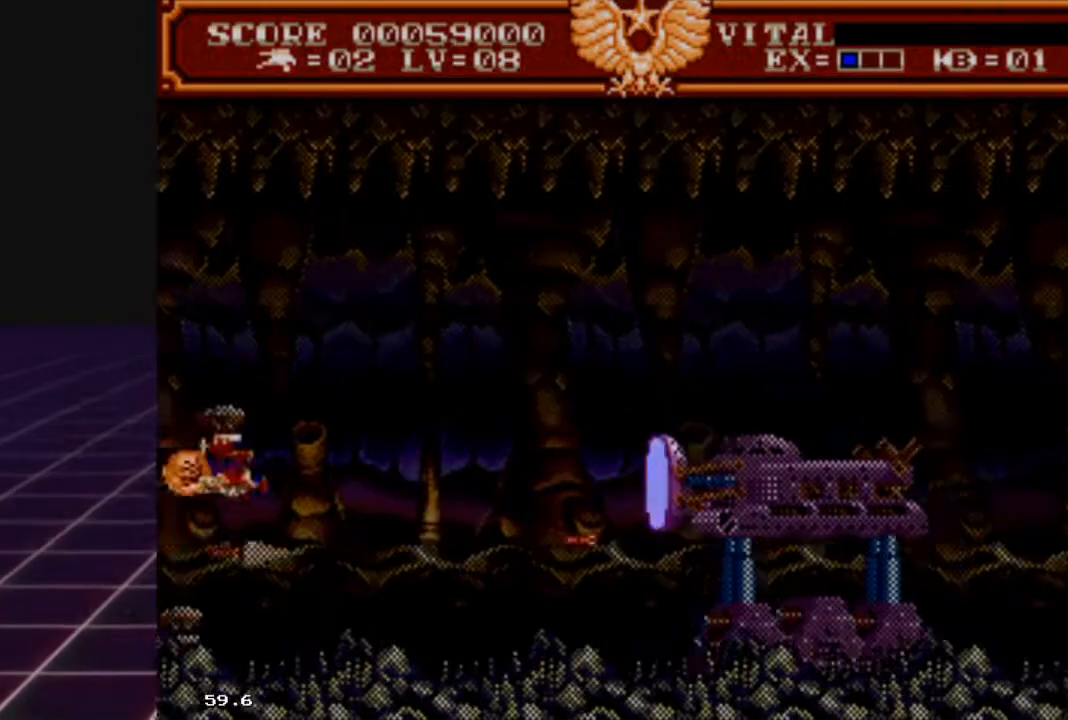
{"buttons": ["R2"], "left_stick": "center", "right_stick": "center", "events": [[400, "left_stick", "center"]]}
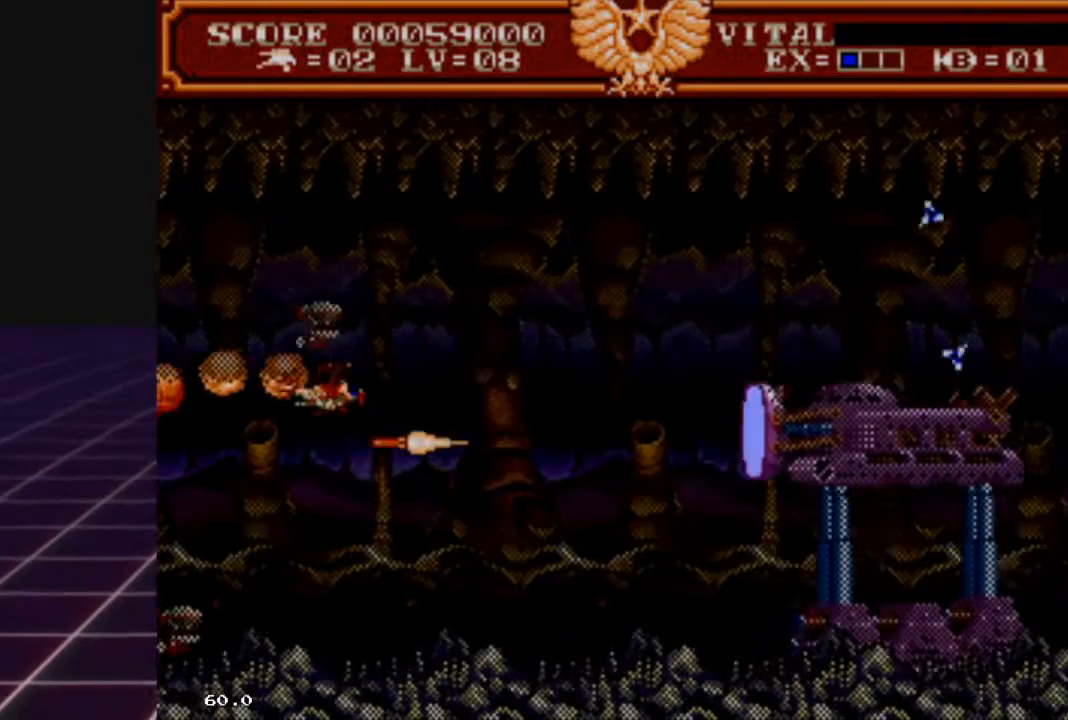
{"buttons": [], "left_stick": "center", "right_stick": "center", "events": [[33, "R2", "up"]]}
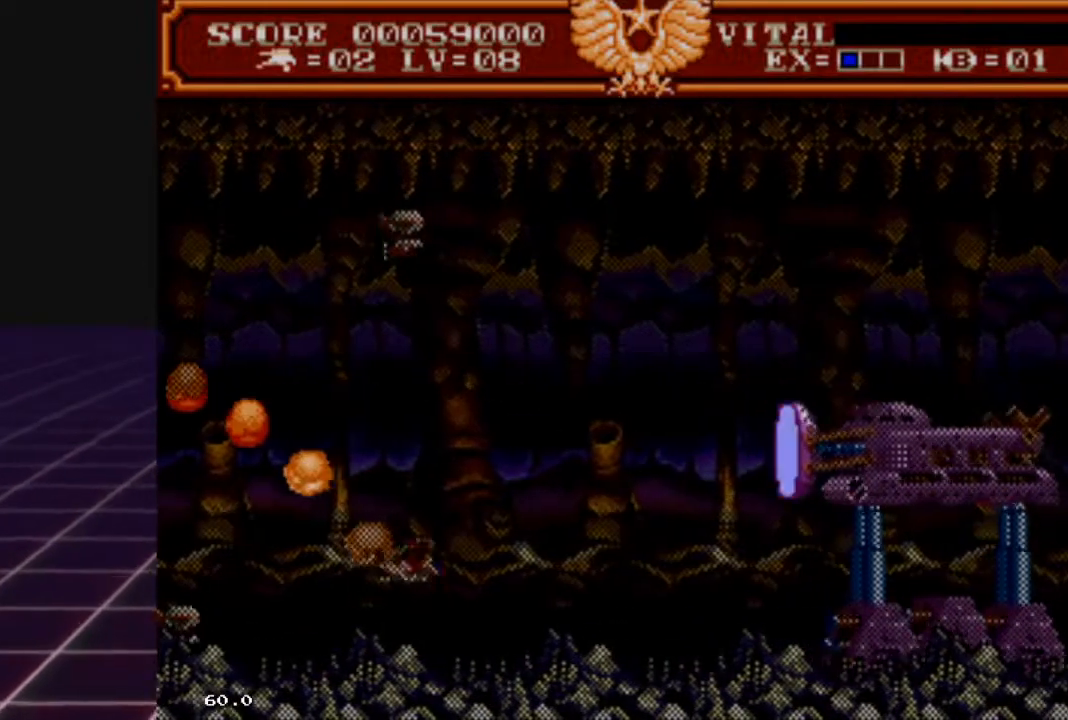
{"buttons": [], "left_stick": "center", "right_stick": "center", "events": []}
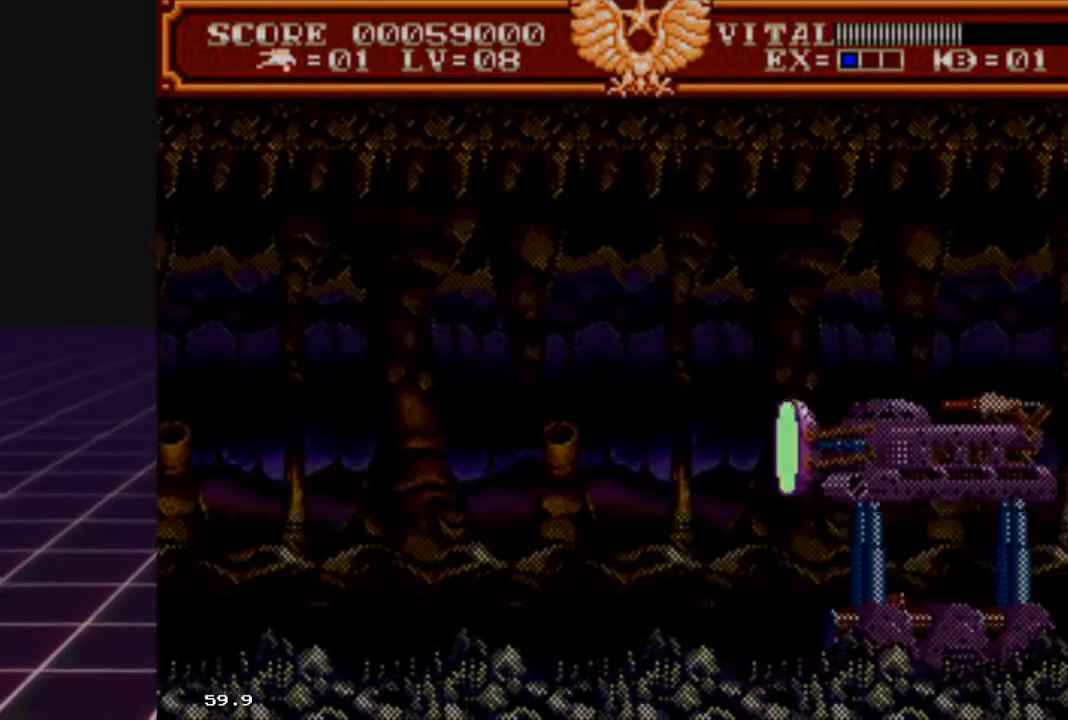
{"buttons": ["R2"], "left_stick": "center", "right_stick": "center", "events": [[67, "R2", "down"], [333, "left_stick", "up"], [367, "Y", "down"], [500, "Y", "up"], [500, "left_stick", "center"]]}
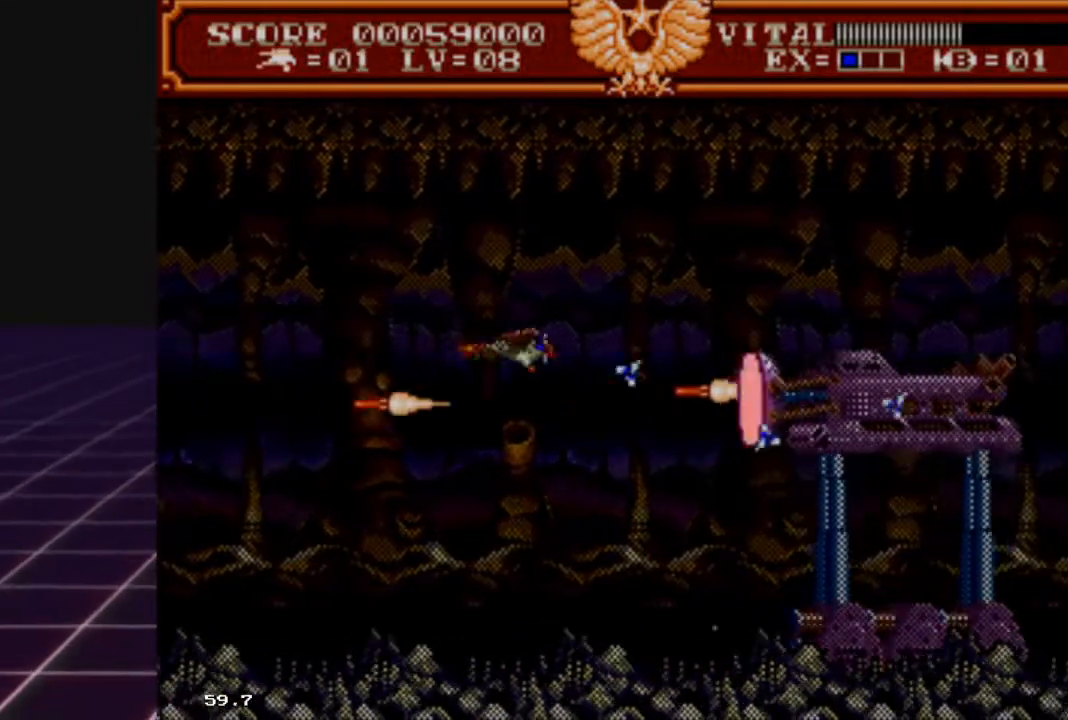
{"buttons": ["R2"], "left_stick": "left", "right_stick": "center", "events": [[300, "left_stick", "left"]]}
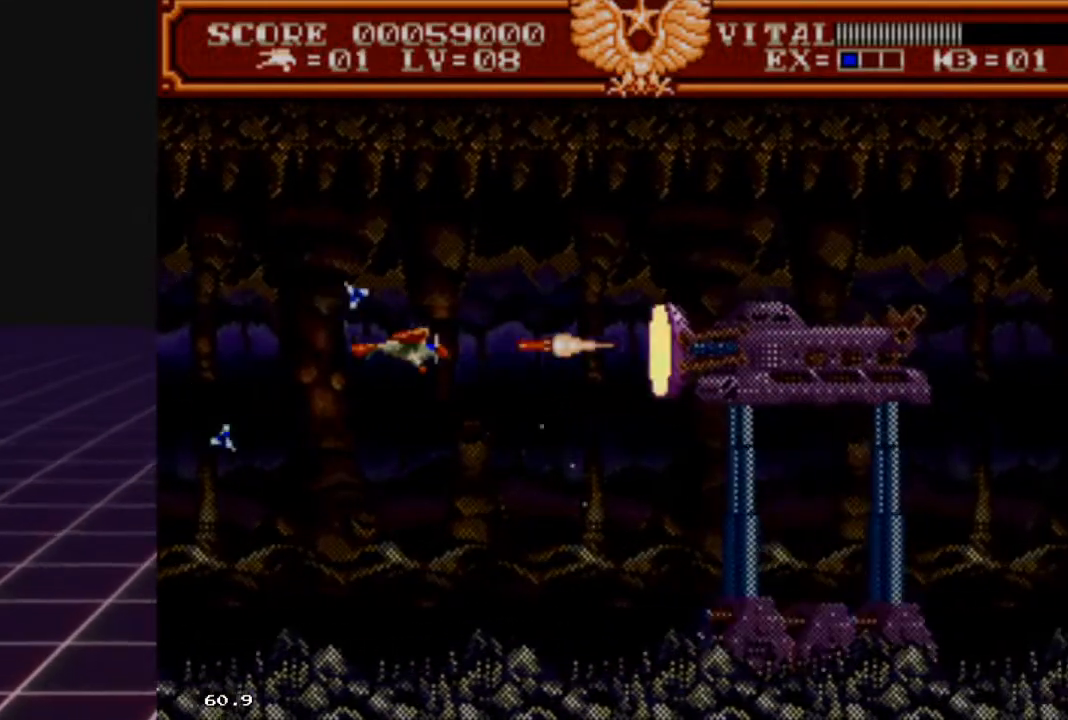
{"buttons": ["A", "R2"], "left_stick": "up", "right_stick": "center", "events": [[167, "left_stick", "up-left"], [367, "left_stick", "center"], [500, "A", "down"], [500, "left_stick", "up"]]}
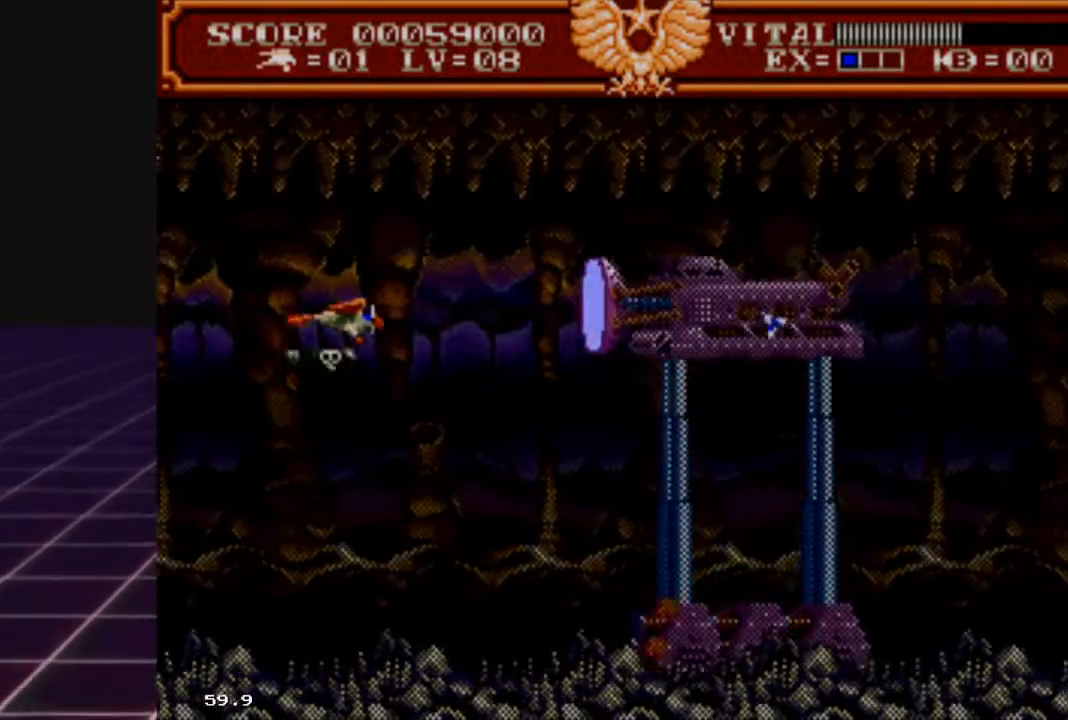
{"buttons": ["R2"], "left_stick": "left", "right_stick": "center", "events": [[133, "A", "up"], [267, "left_stick", "center"], [433, "left_stick", "left"]]}
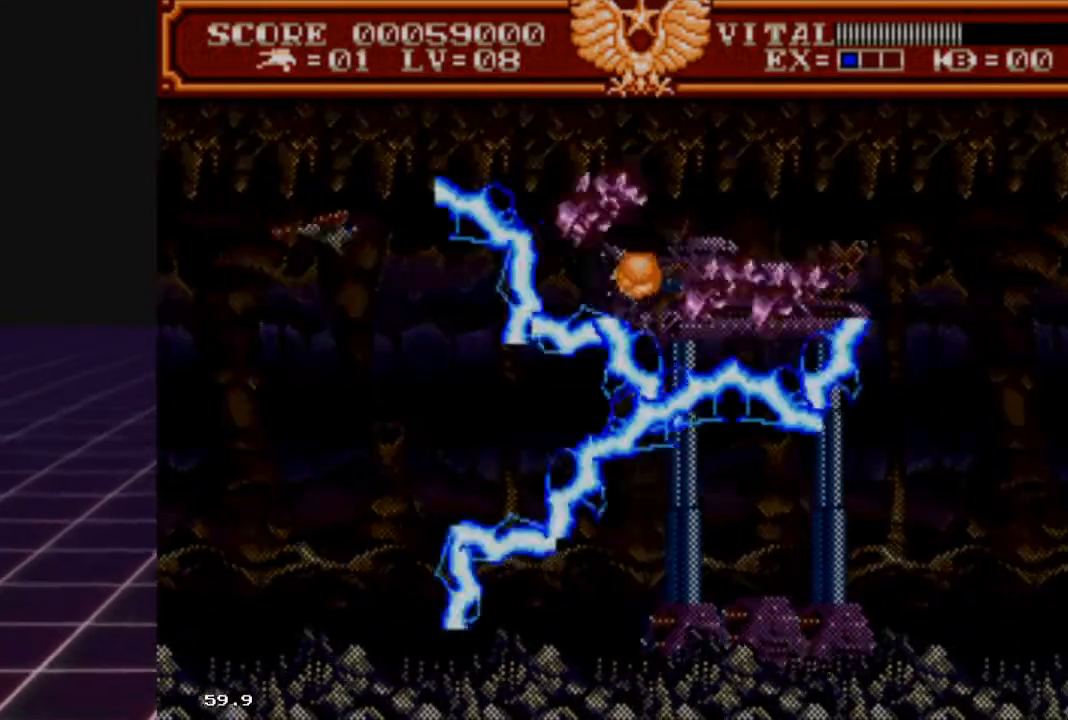
{"buttons": ["R2"], "left_stick": "down-left", "right_stick": "center", "events": [[133, "left_stick", "up"], [200, "left_stick", "center"], [333, "left_stick", "down-left"]]}
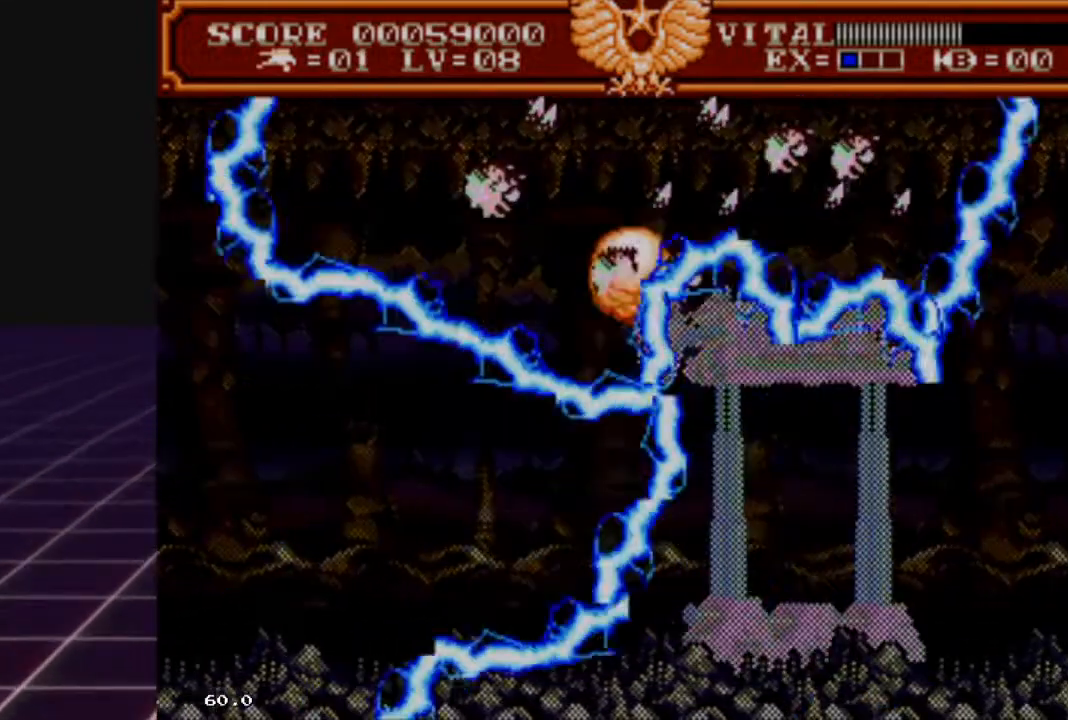
{"buttons": [], "left_stick": "center", "right_stick": "center", "events": [[67, "left_stick", "center"], [333, "R2", "up"]]}
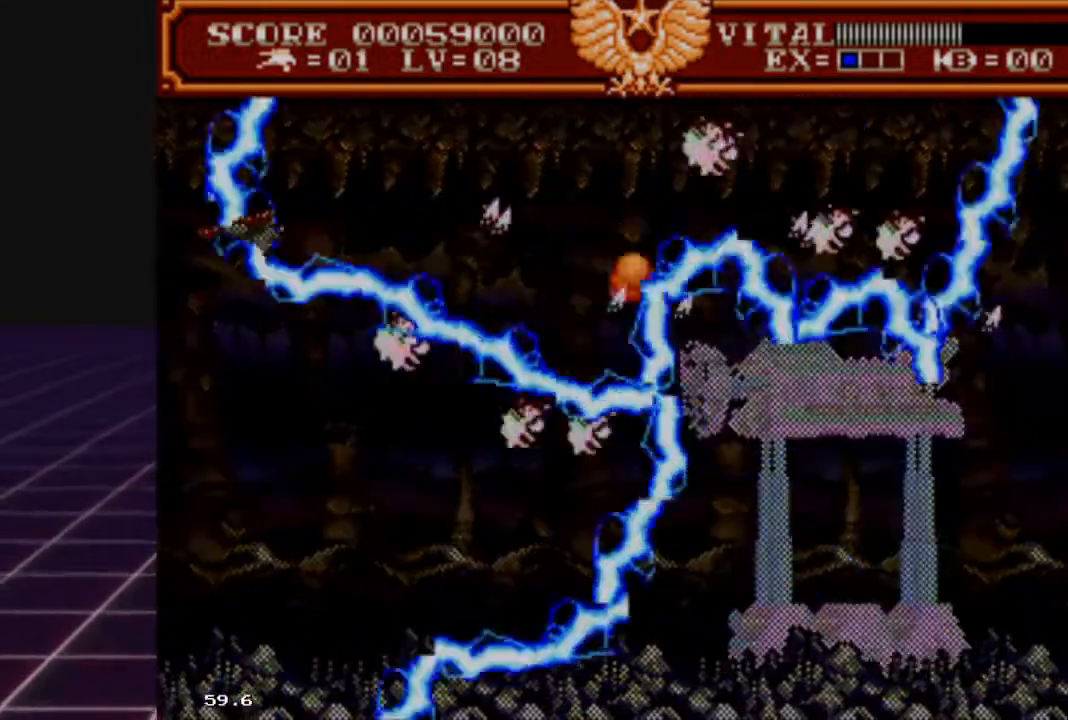
{"buttons": [], "left_stick": "center", "right_stick": "center", "events": []}
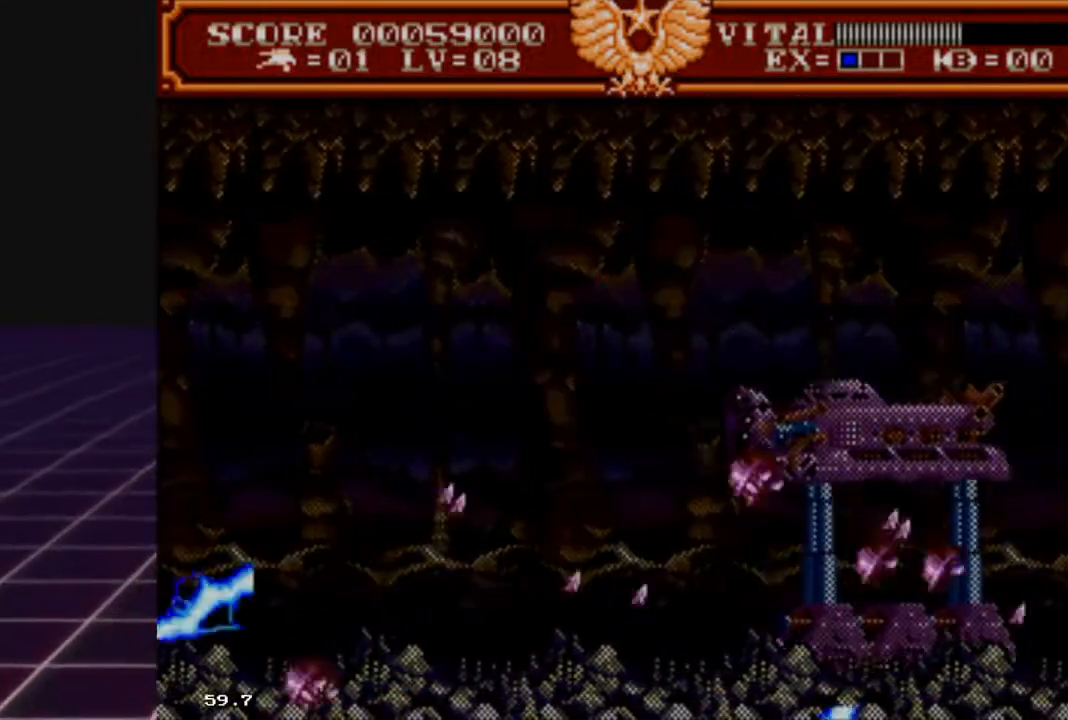
{"buttons": [], "left_stick": "center", "right_stick": "center", "events": []}
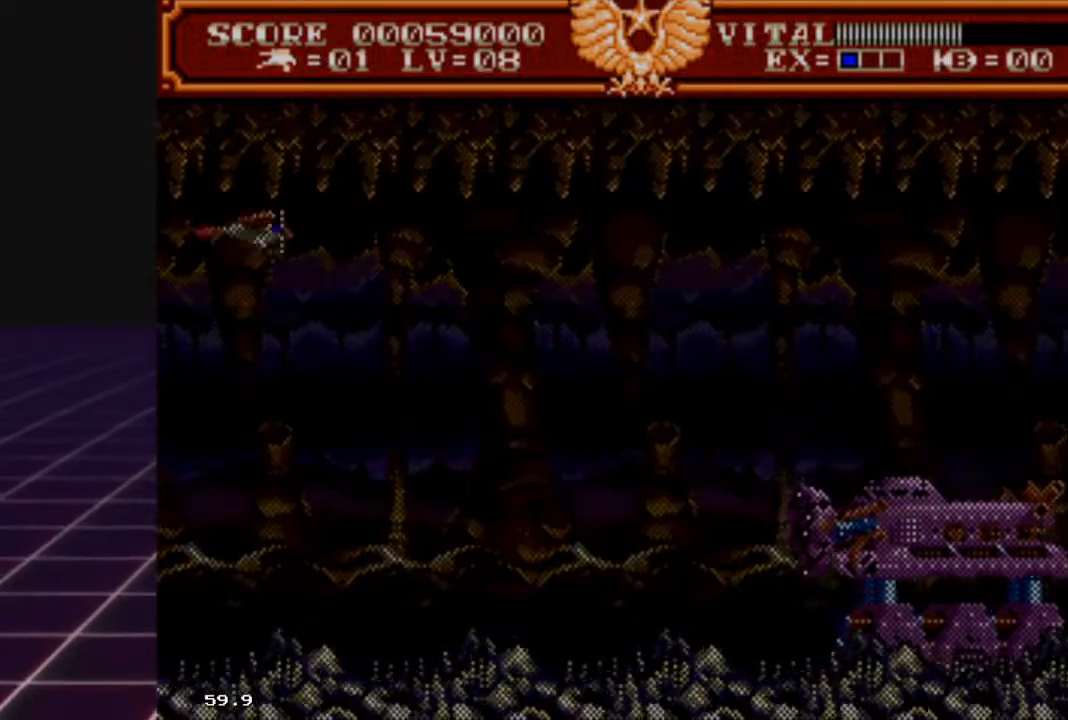
{"buttons": [], "left_stick": "center", "right_stick": "center", "events": []}
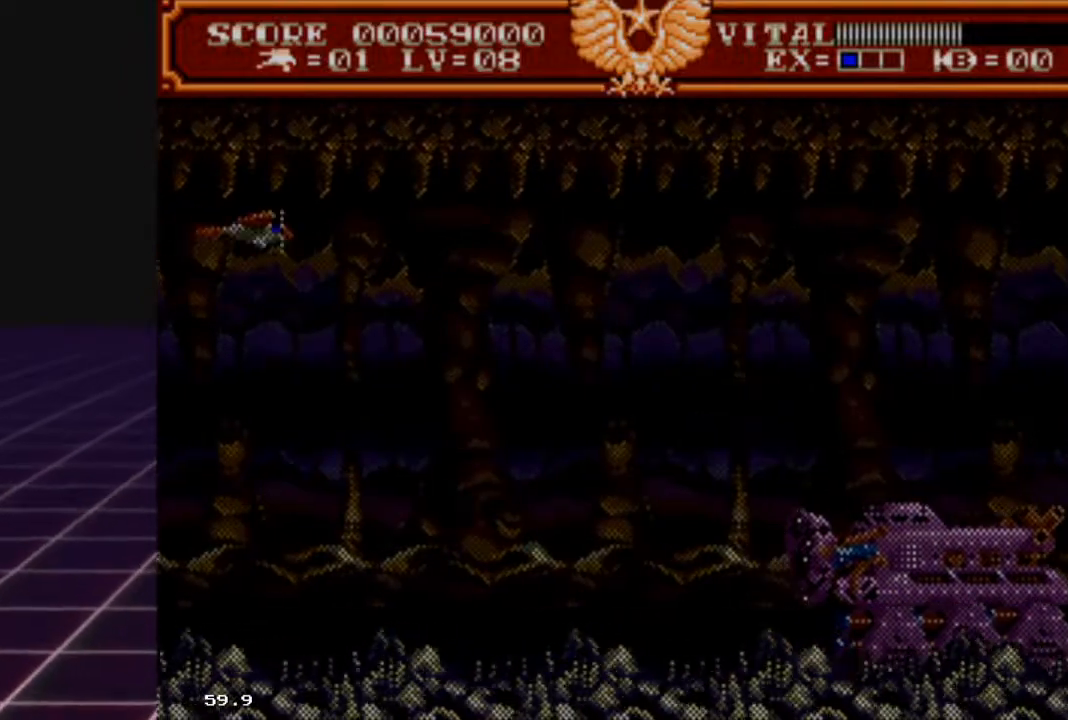
{"buttons": ["R2"], "left_stick": "down-right", "right_stick": "center", "events": [[200, "left_stick", "down"], [433, "left_stick", "down-right"], [467, "R2", "down"]]}
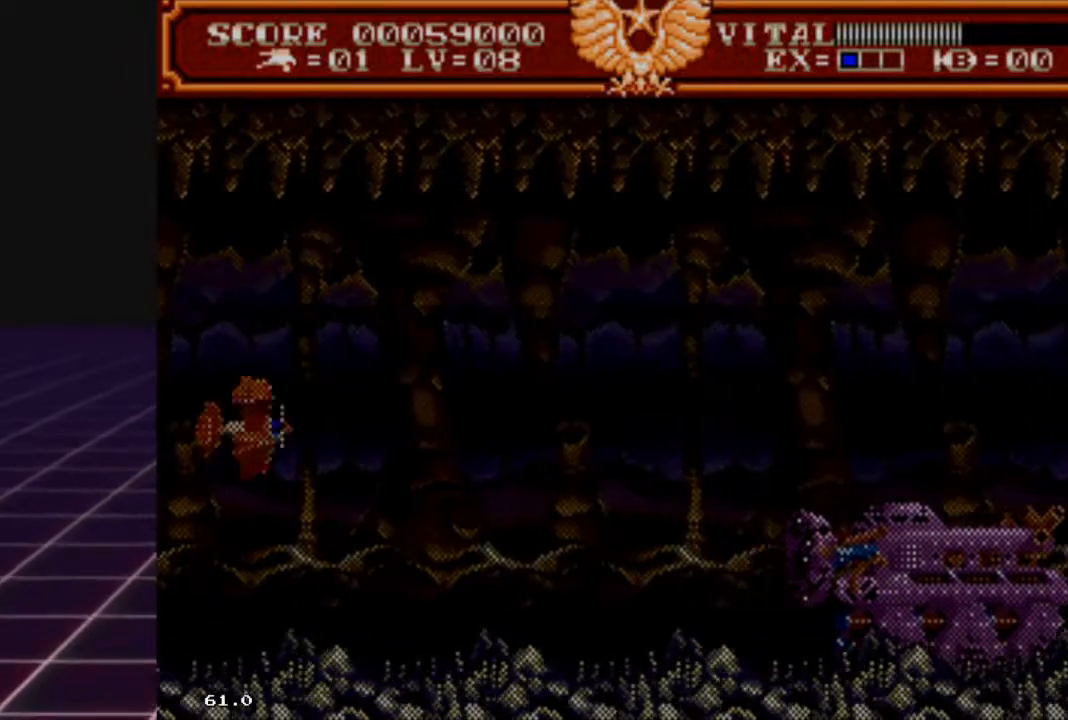
{"buttons": ["R2"], "left_stick": "center", "right_stick": "center", "events": [[367, "left_stick", "center"]]}
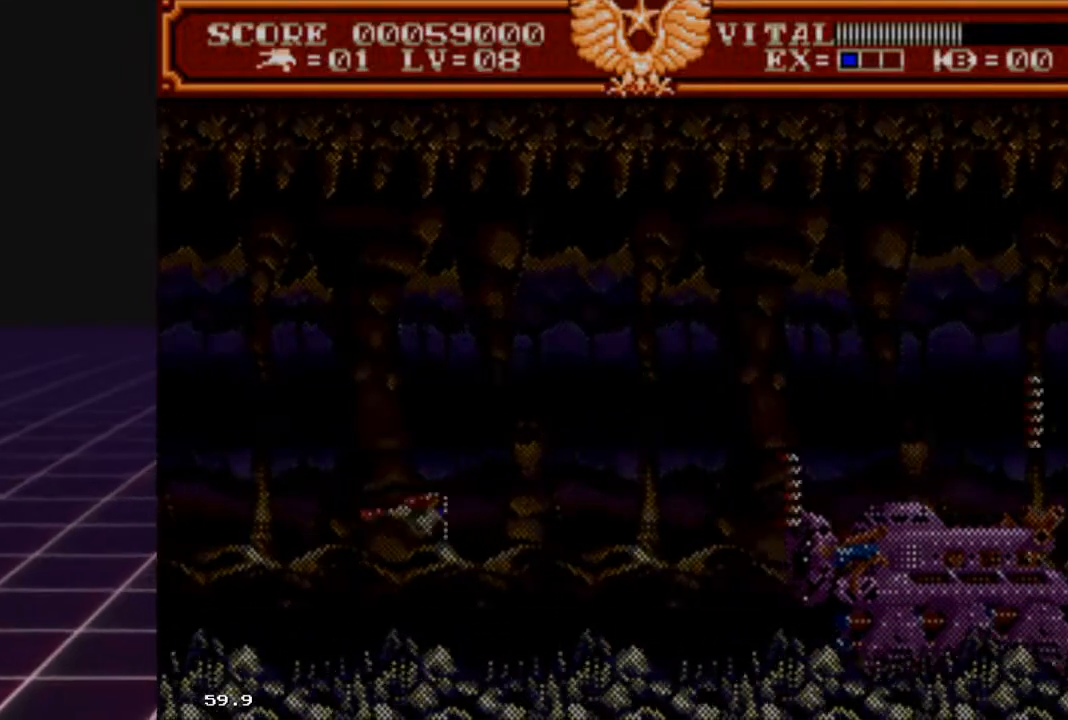
{"buttons": ["R2"], "left_stick": "center", "right_stick": "center", "events": [[233, "left_stick", "down"], [400, "left_stick", "center"]]}
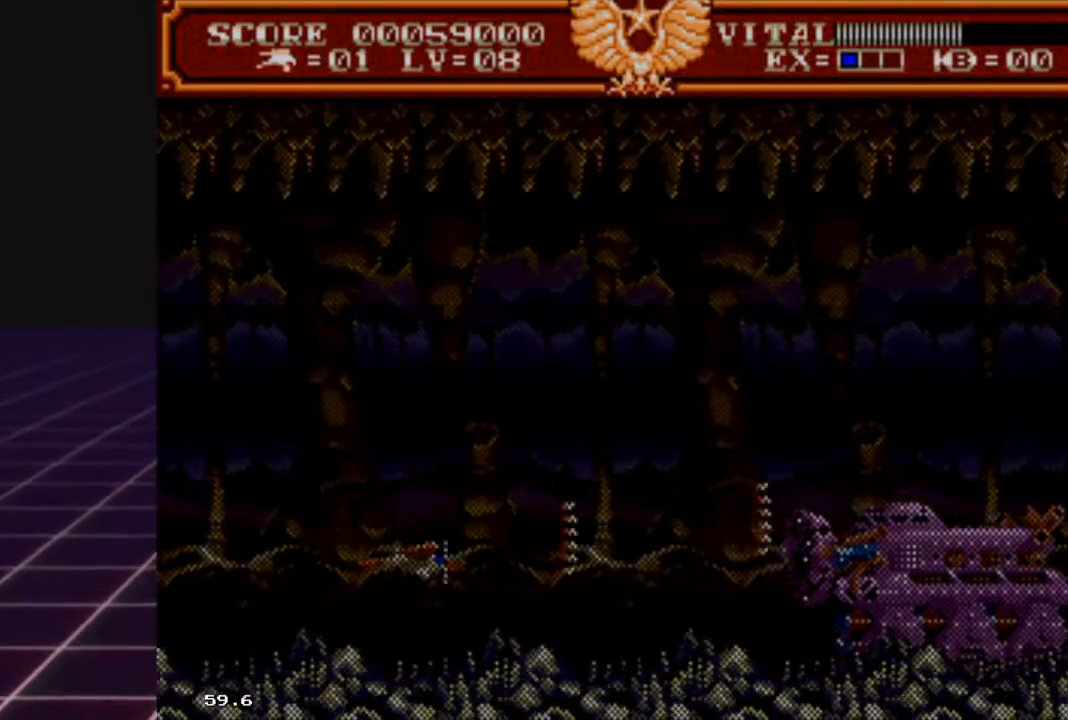
{"buttons": ["R2"], "left_stick": "center", "right_stick": "center", "events": [[200, "left_stick", "left"], [267, "left_stick", "up-left"], [467, "left_stick", "center"]]}
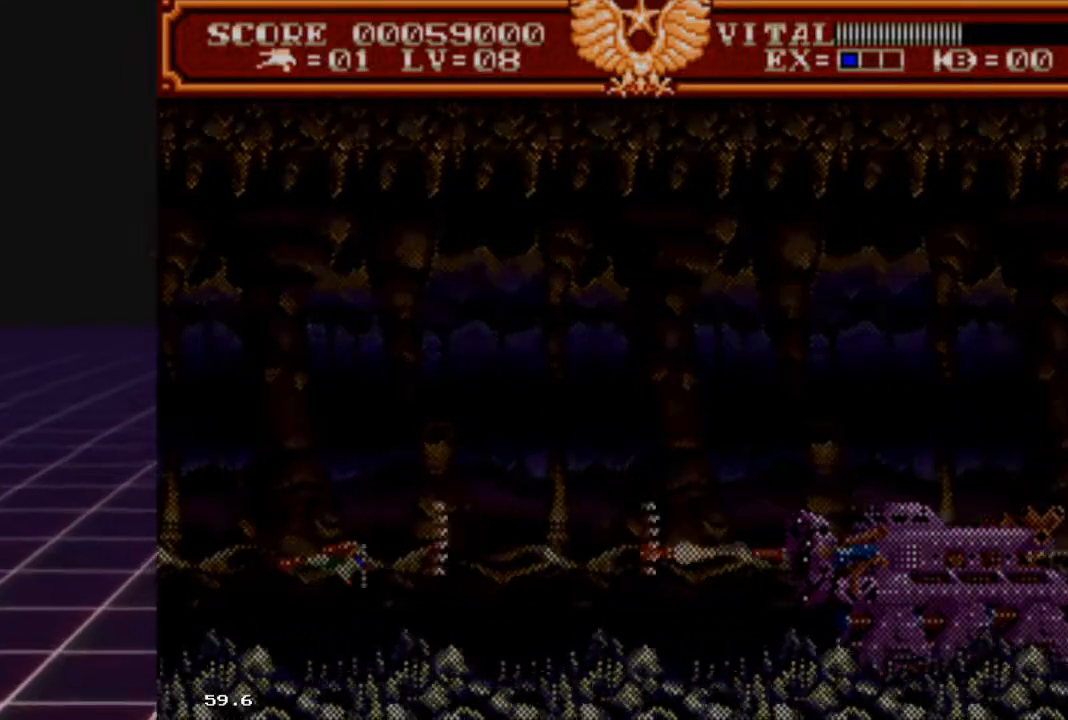
{"buttons": ["R2"], "left_stick": "up", "right_stick": "center", "events": [[433, "left_stick", "up"]]}
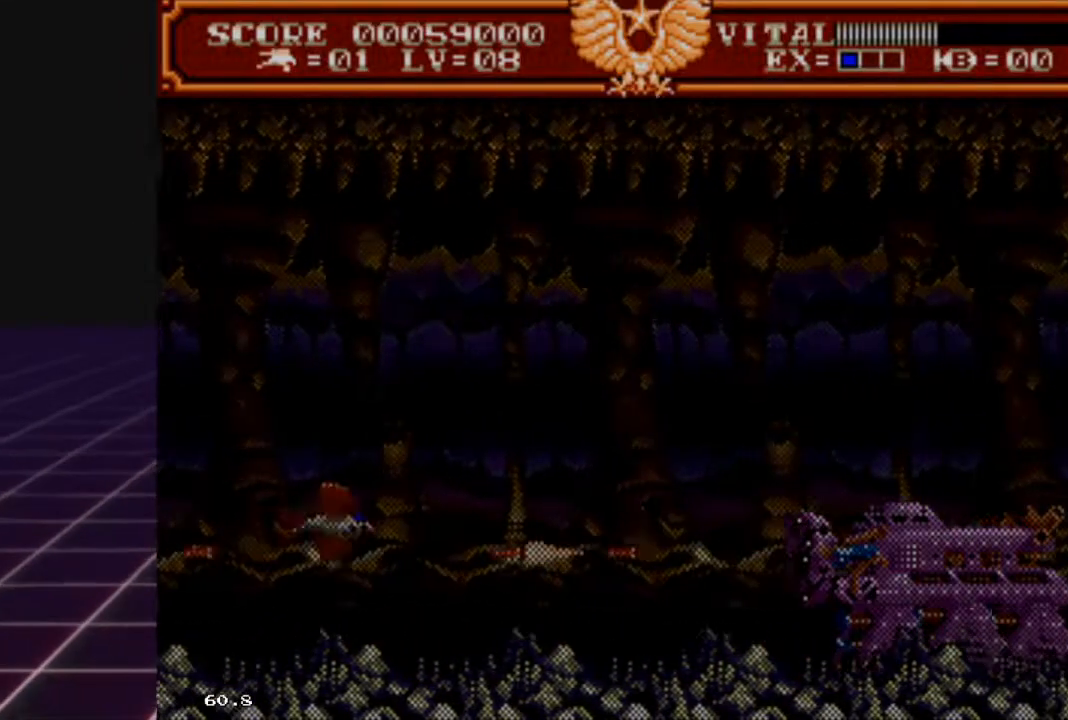
{"buttons": ["R2"], "left_stick": "up", "right_stick": "center", "events": [[300, "left_stick", "center"], [467, "left_stick", "up"]]}
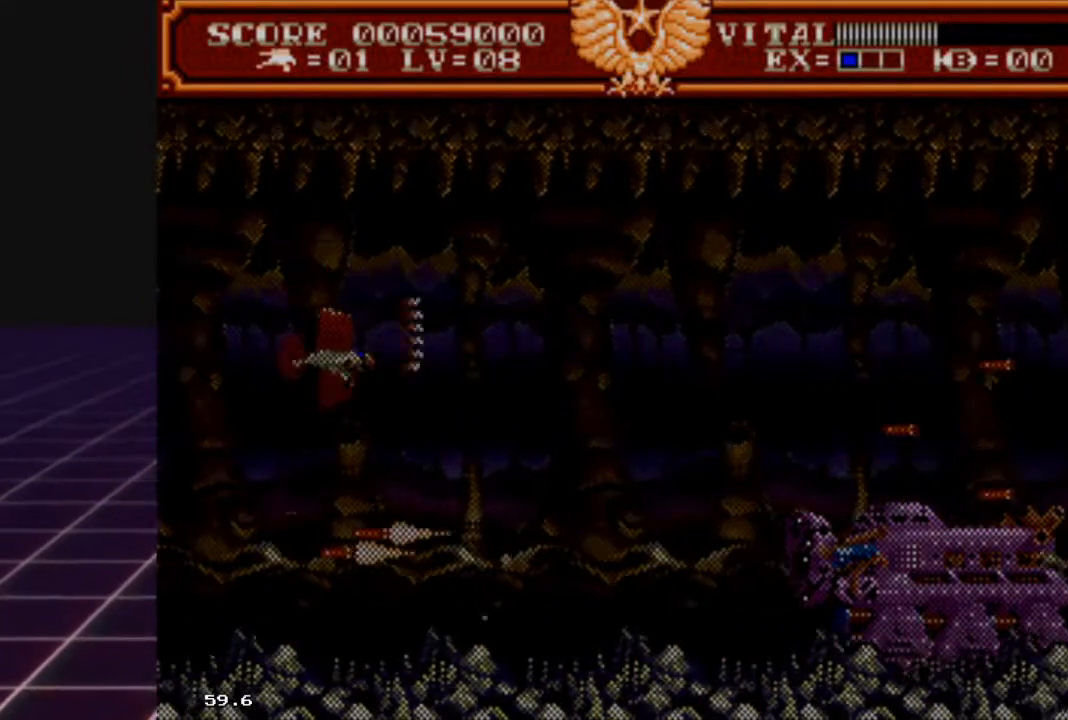
{"buttons": ["R2"], "left_stick": "down", "right_stick": "center", "events": [[333, "left_stick", "center"], [400, "left_stick", "down"]]}
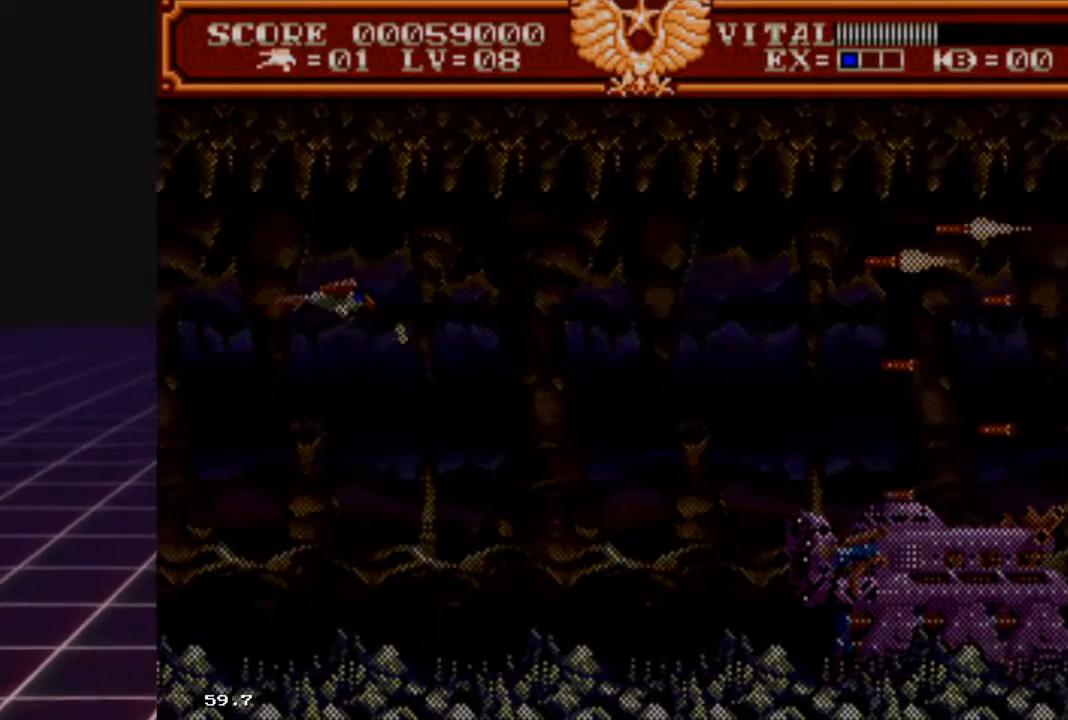
{"buttons": ["R2"], "left_stick": "center", "right_stick": "center", "events": [[333, "left_stick", "down-right"], [467, "left_stick", "center"]]}
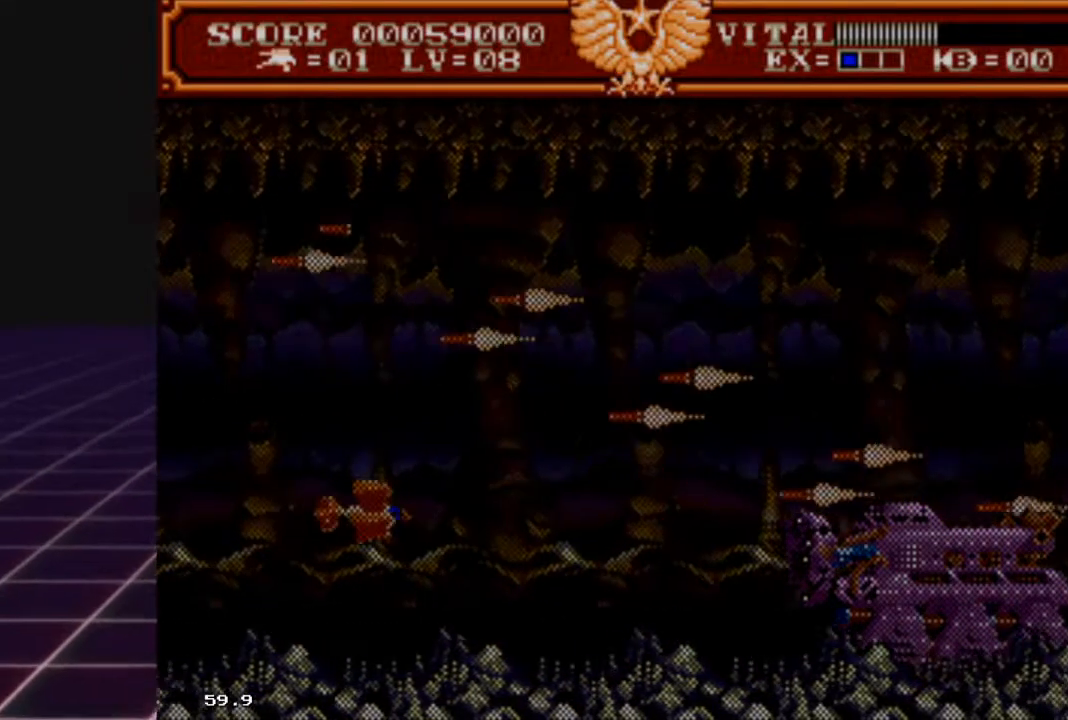
{"buttons": ["R2"], "left_stick": "center", "right_stick": "center", "events": [[133, "left_stick", "down"], [267, "left_stick", "center"]]}
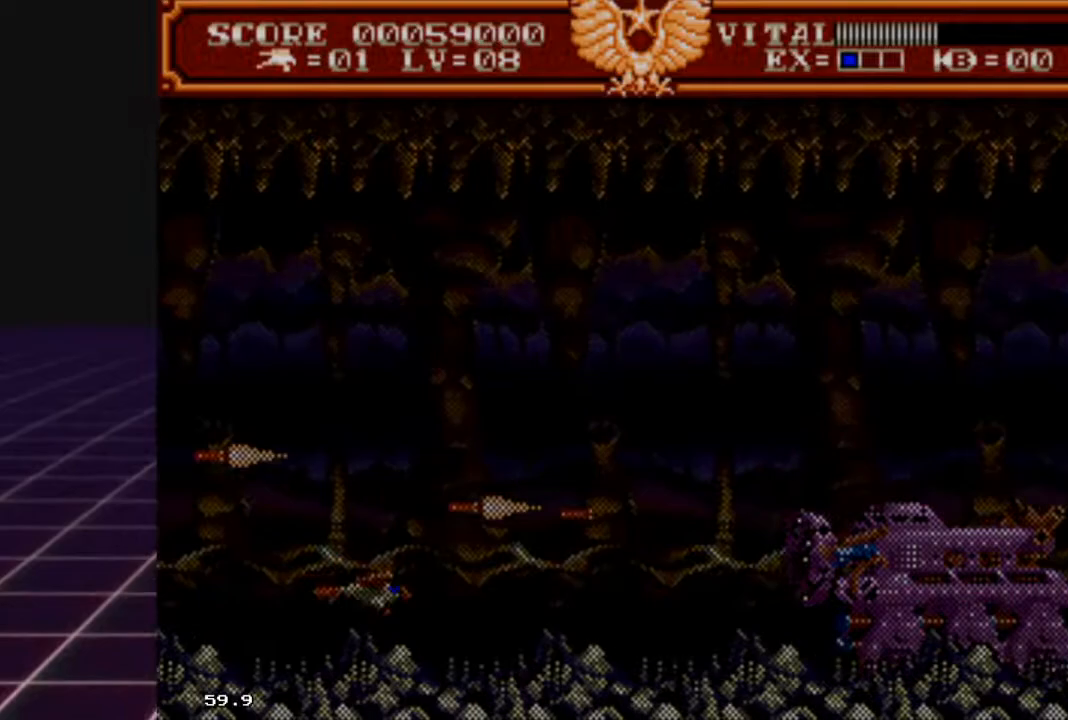
{"buttons": ["R2"], "left_stick": "up-left", "right_stick": "center", "events": [[367, "left_stick", "up-left"]]}